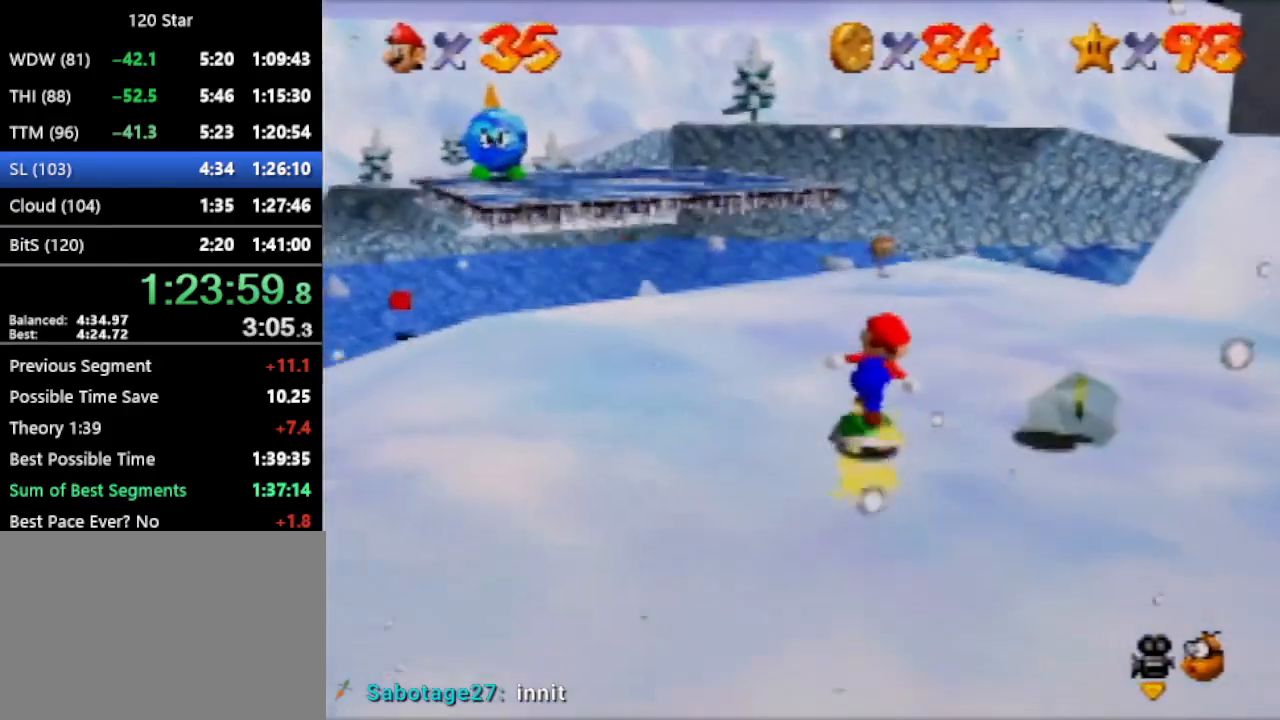
Gameplay with a controller (Nintendo layout); each line is a JSON object with the inputs held at the frame after it. "events" lists button and stick changes between this image and that frame as [ms after this image, input, new state], when the widget could be followed in between. Not read: L3 R3 Z.
{"buttons": [], "left_stick": "center", "events": []}
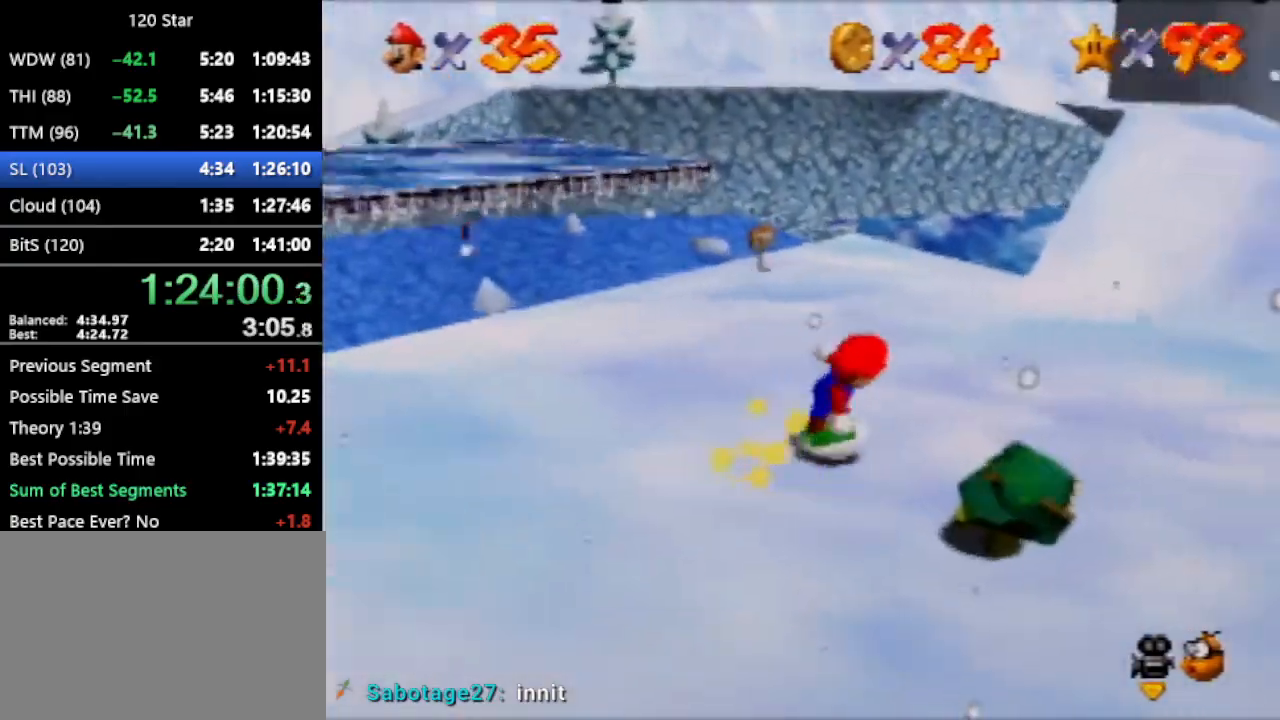
{"buttons": [], "left_stick": "down-left", "events": [[67, "left_stick", "down-right"], [134, "left_stick", "down"], [234, "left_stick", "down-left"]]}
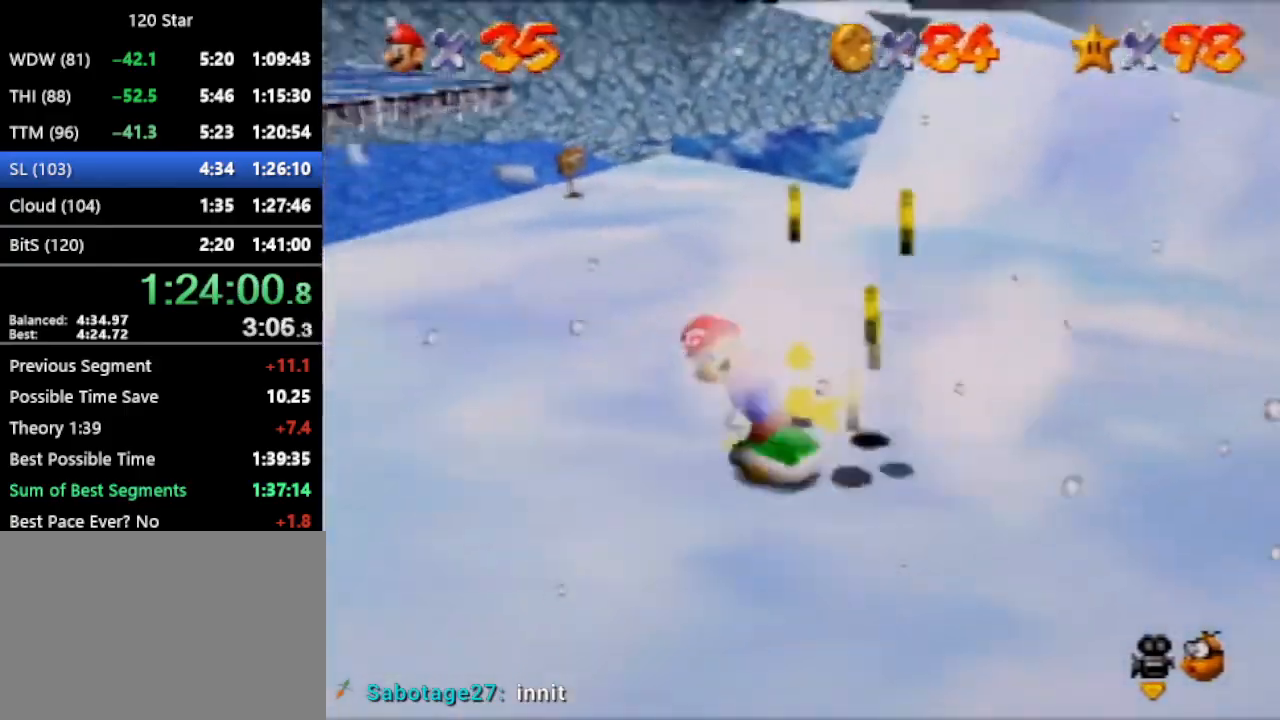
{"buttons": [], "left_stick": "right", "events": [[233, "left_stick", "down"], [333, "left_stick", "down-right"], [467, "left_stick", "right"]]}
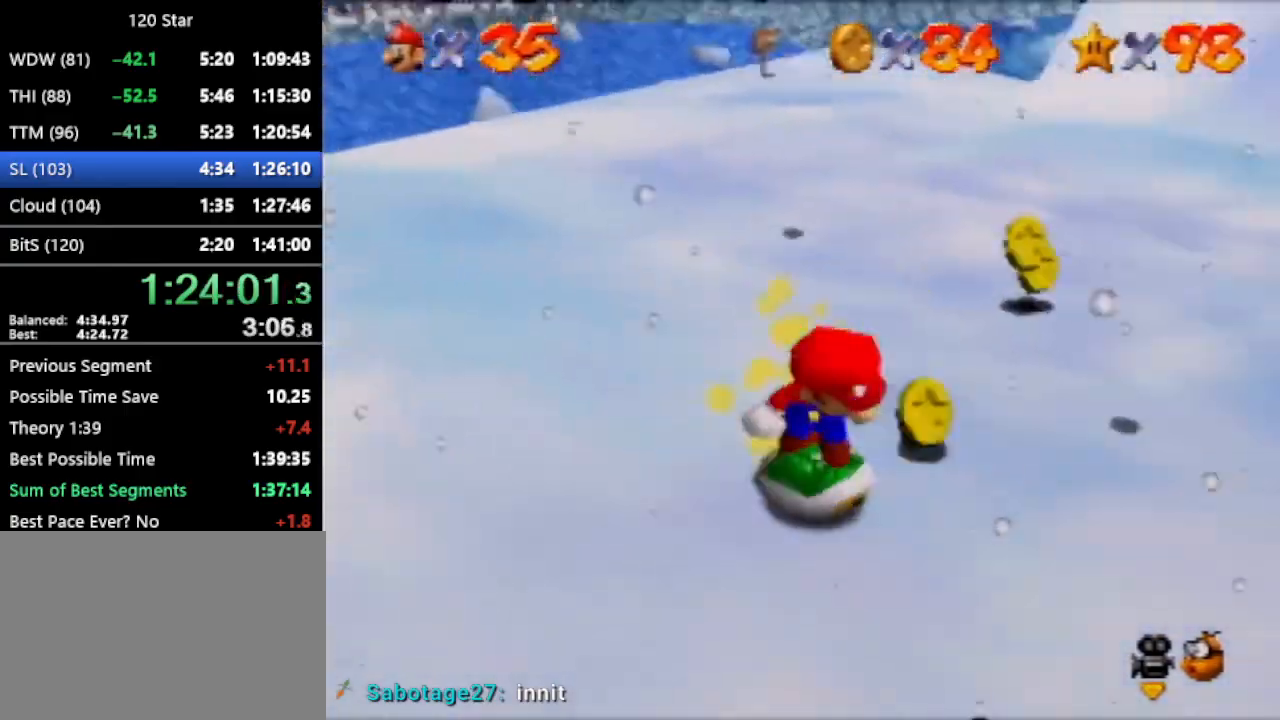
{"buttons": [], "left_stick": "up-left", "events": [[267, "left_stick", "up-right"], [434, "left_stick", "up-left"]]}
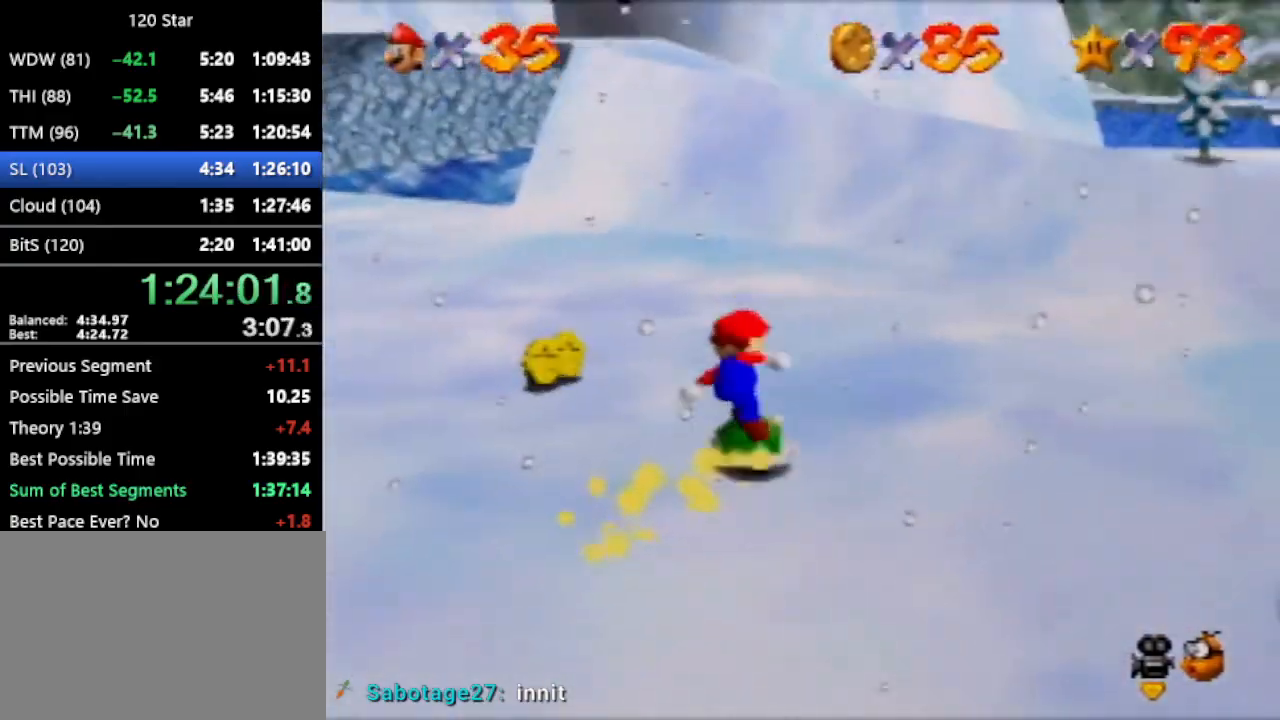
{"buttons": ["C_UP"], "left_stick": "left", "events": [[400, "left_stick", "left"], [433, "C_UP", "down"]]}
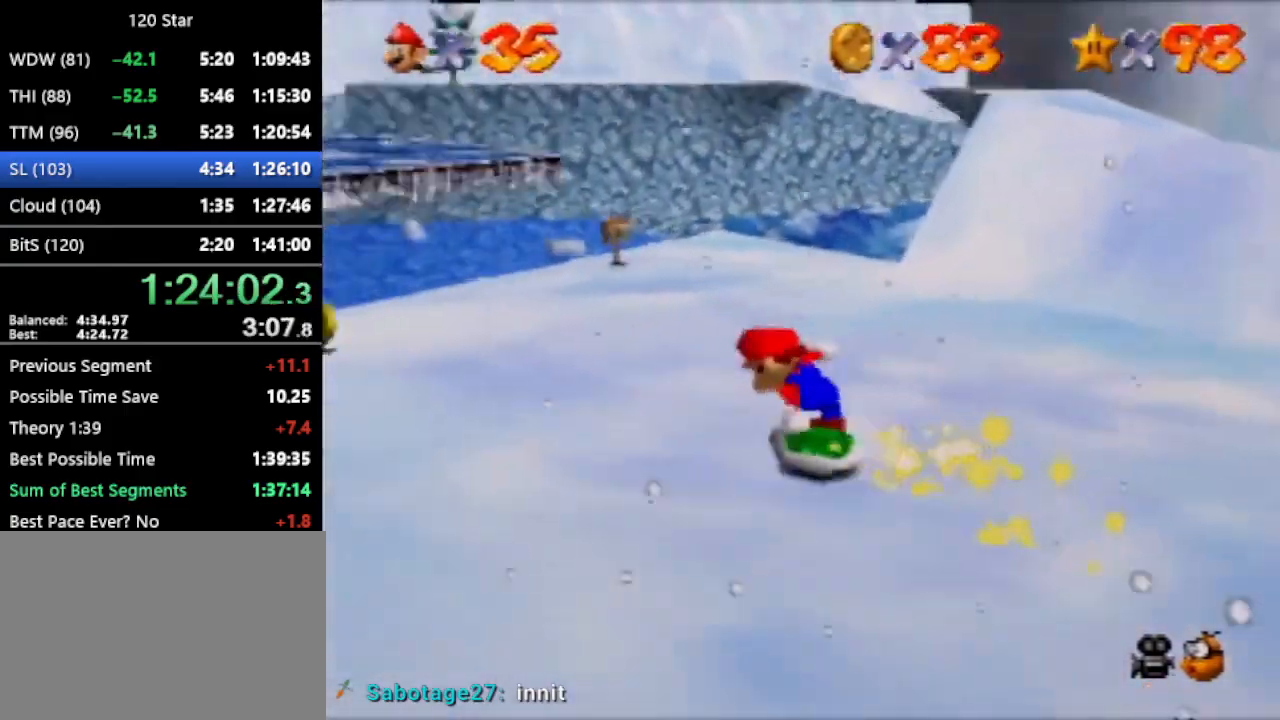
{"buttons": [], "left_stick": "up-left", "events": [[67, "C_UP", "up"], [234, "left_stick", "up-left"]]}
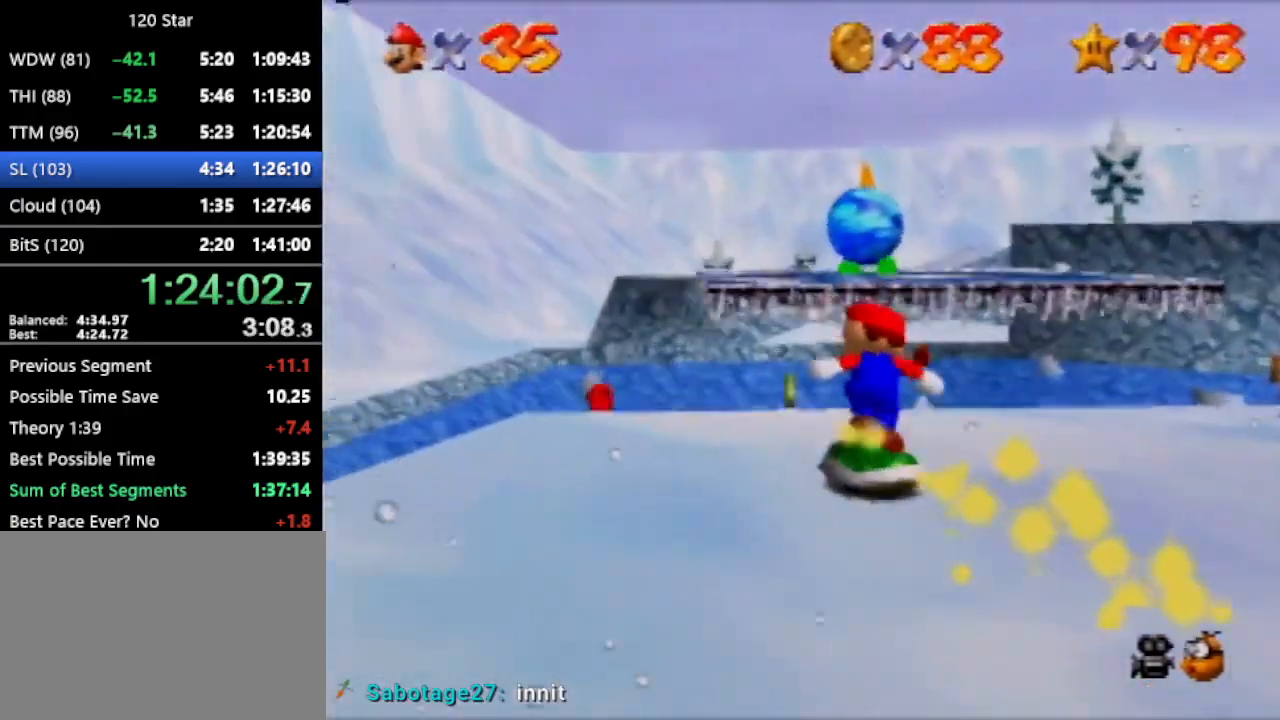
{"buttons": [], "left_stick": "up", "events": [[33, "left_stick", "up"]]}
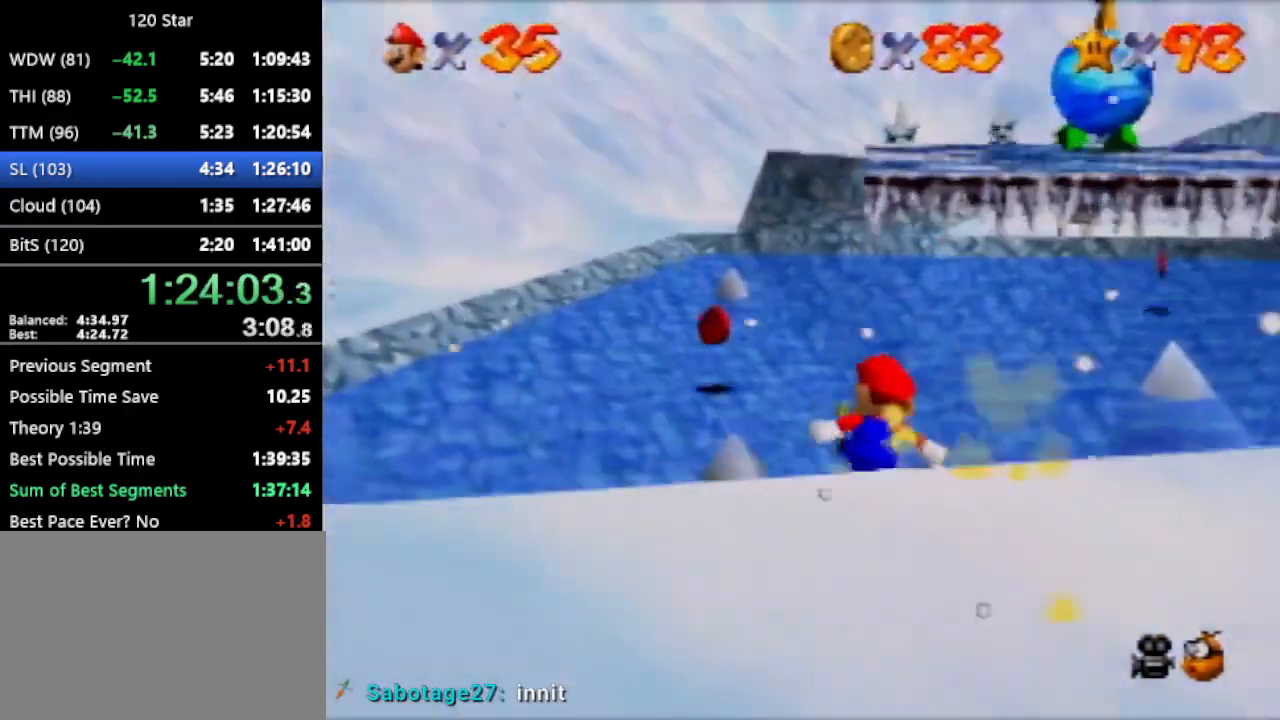
{"buttons": [], "left_stick": "up", "events": [[100, "left_stick", "up-left"], [334, "left_stick", "up"]]}
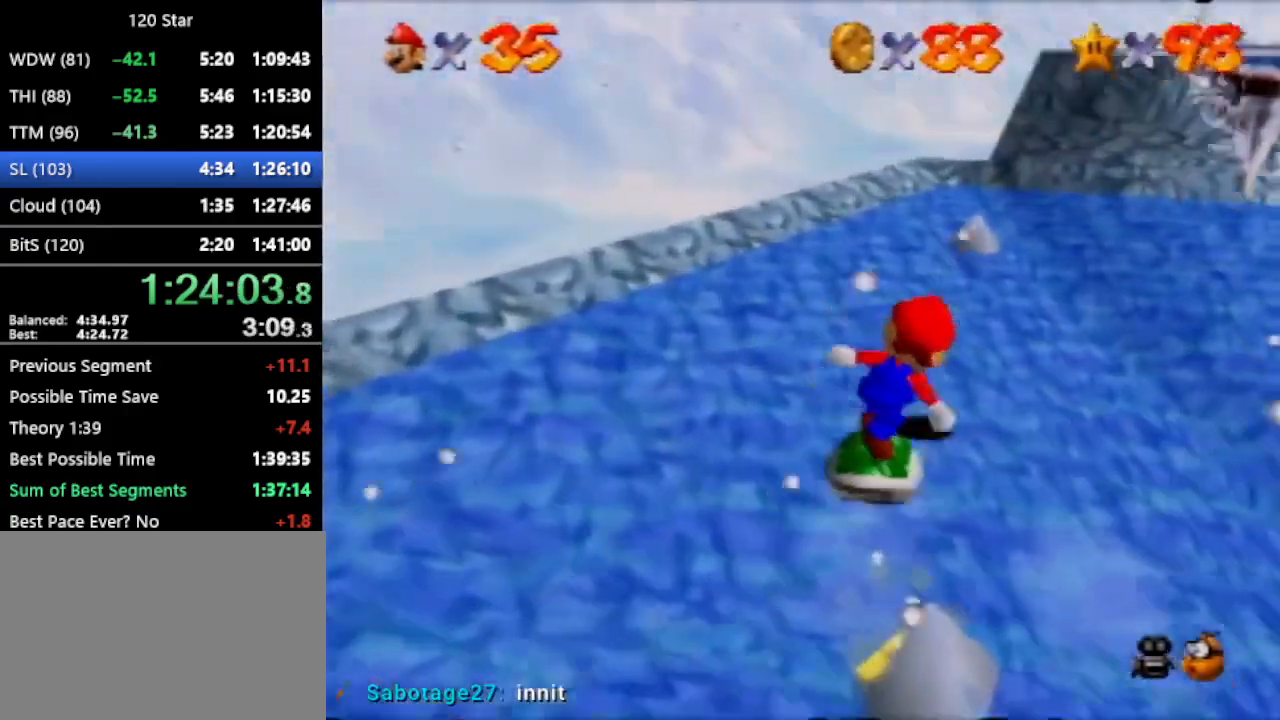
{"buttons": [], "left_stick": "up-right", "events": [[133, "left_stick", "up-right"]]}
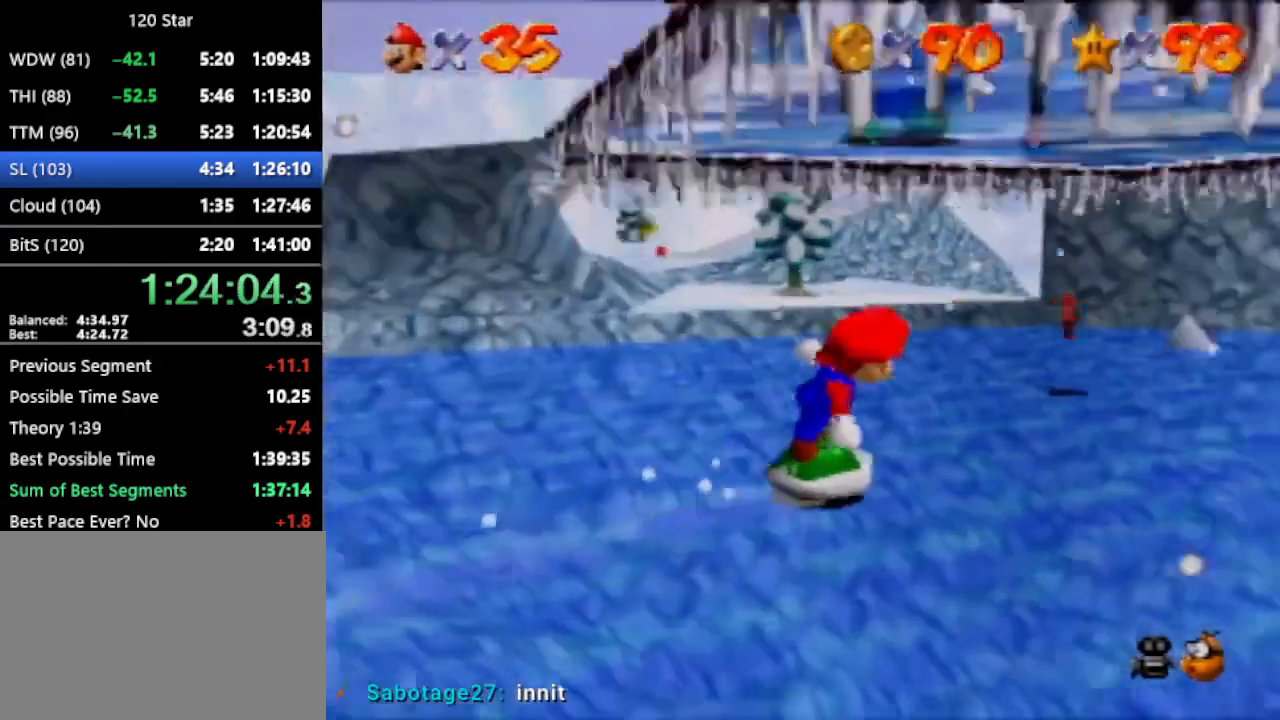
{"buttons": [], "left_stick": "up-left", "events": [[234, "left_stick", "up"], [401, "left_stick", "up-left"]]}
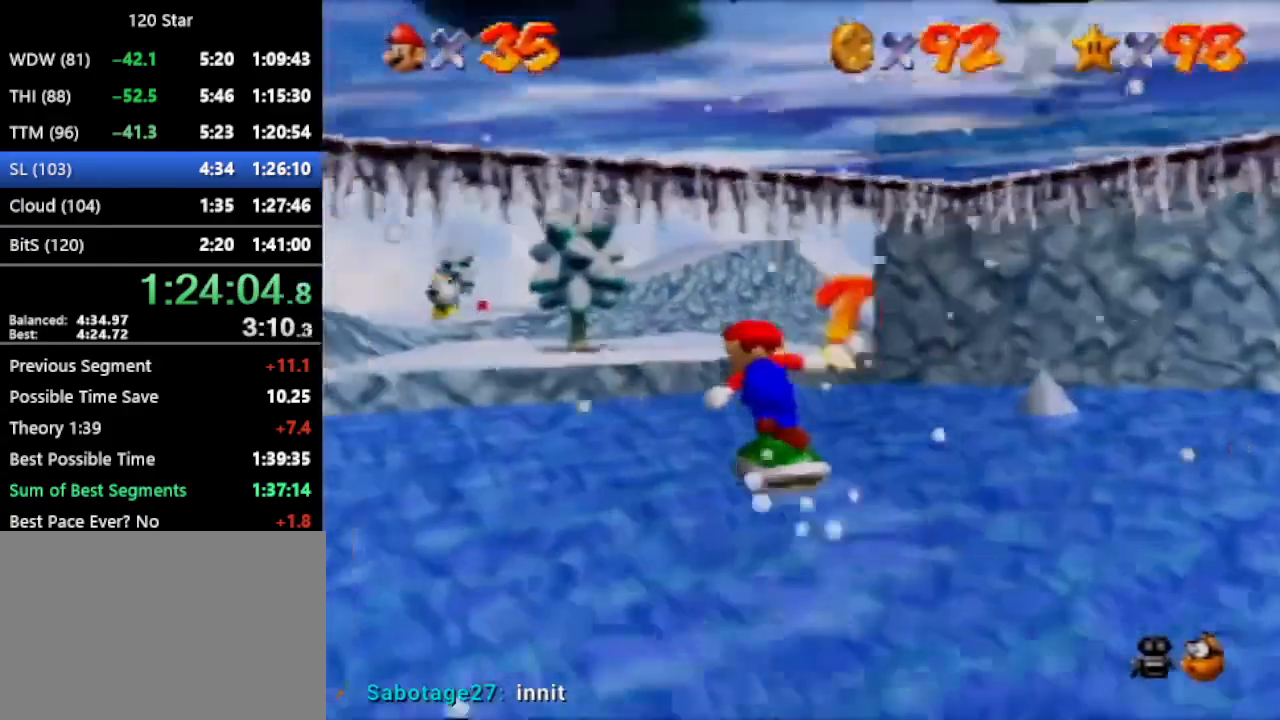
{"buttons": [], "left_stick": "up", "events": [[133, "left_stick", "up"]]}
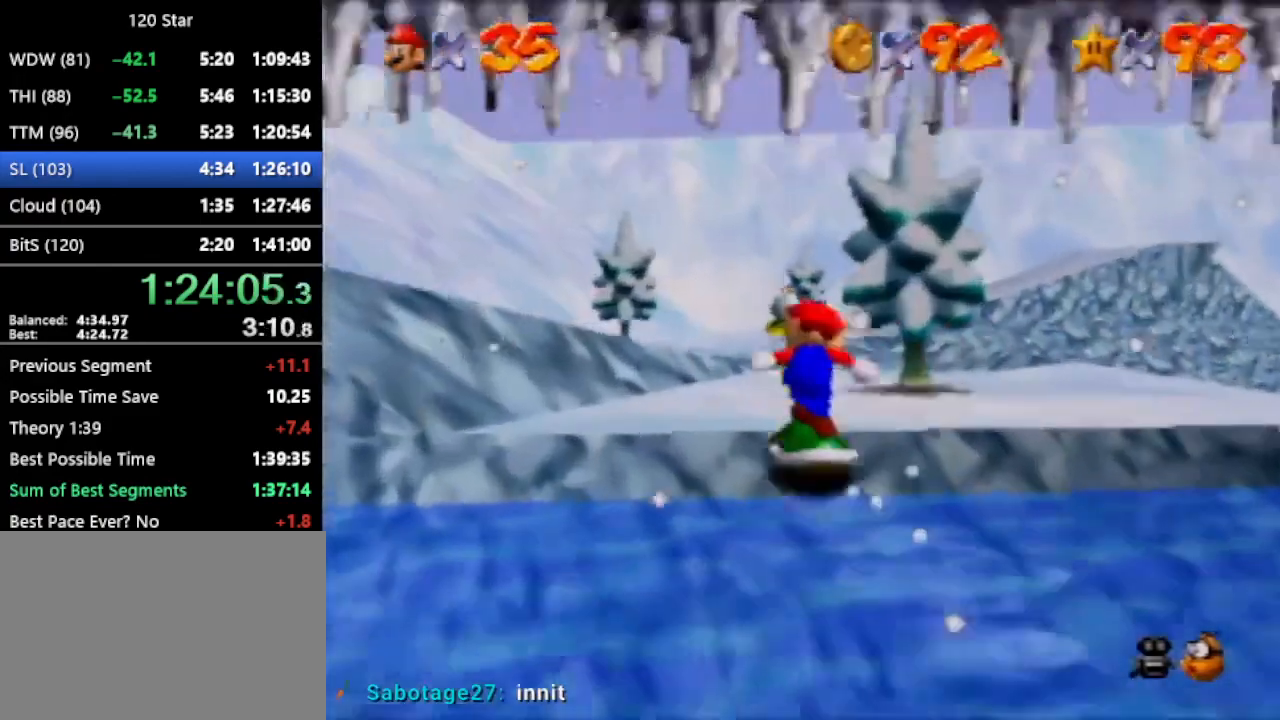
{"buttons": [], "left_stick": "up", "events": [[167, "C_DOWN", "down"], [234, "C_DOWN", "up"]]}
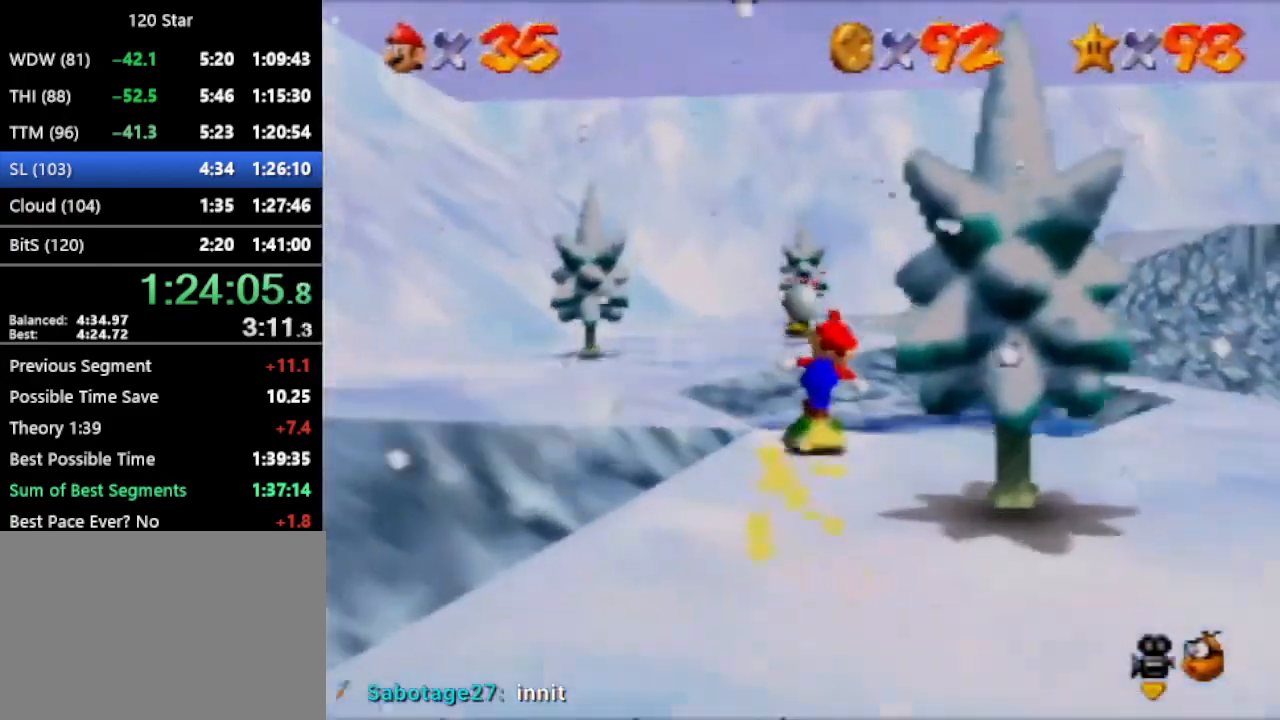
{"buttons": [], "left_stick": "down-right", "events": [[467, "left_stick", "down-right"]]}
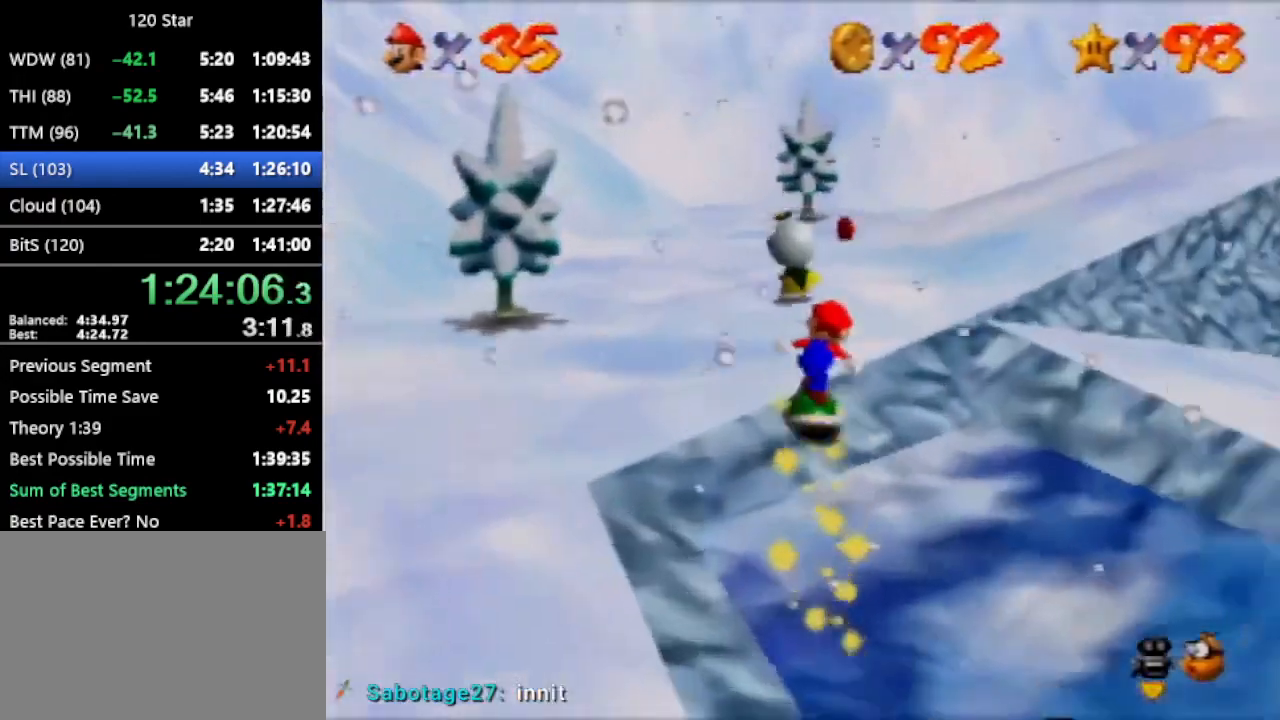
{"buttons": [], "left_stick": "center", "events": [[34, "left_stick", "up"], [134, "left_stick", "center"]]}
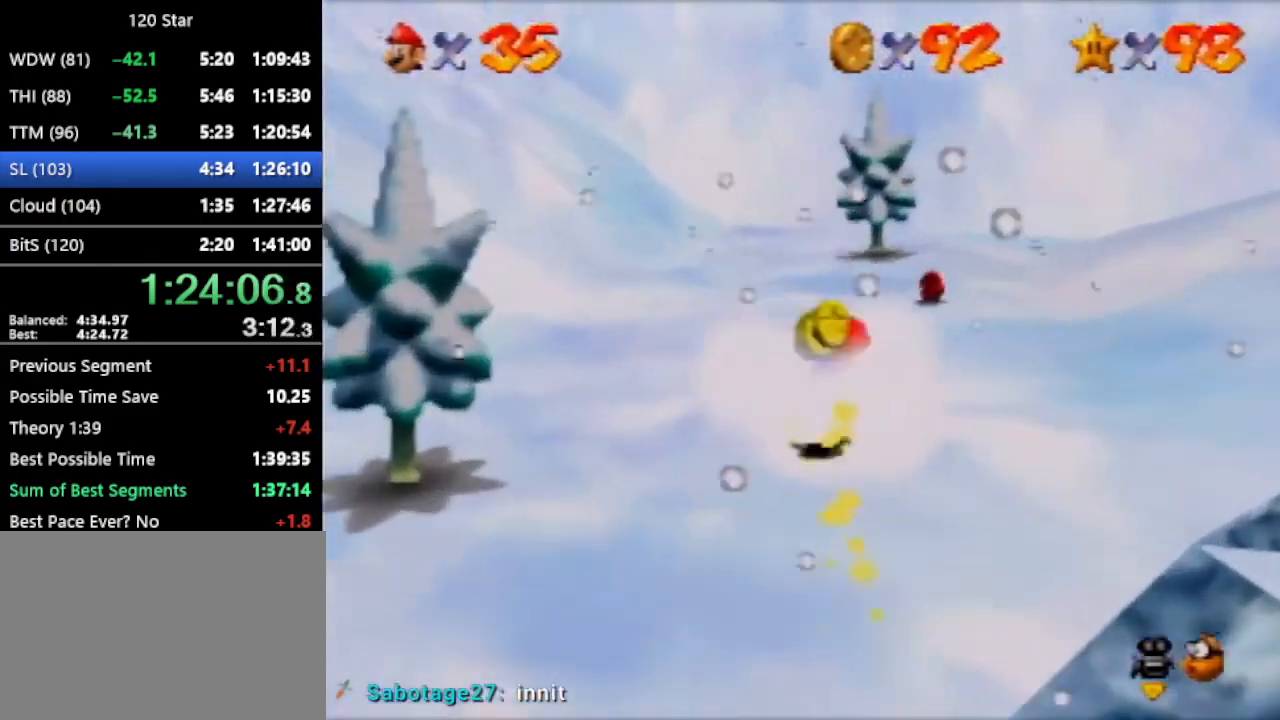
{"buttons": [], "left_stick": "down-left", "events": [[267, "left_stick", "down"], [333, "left_stick", "down-left"]]}
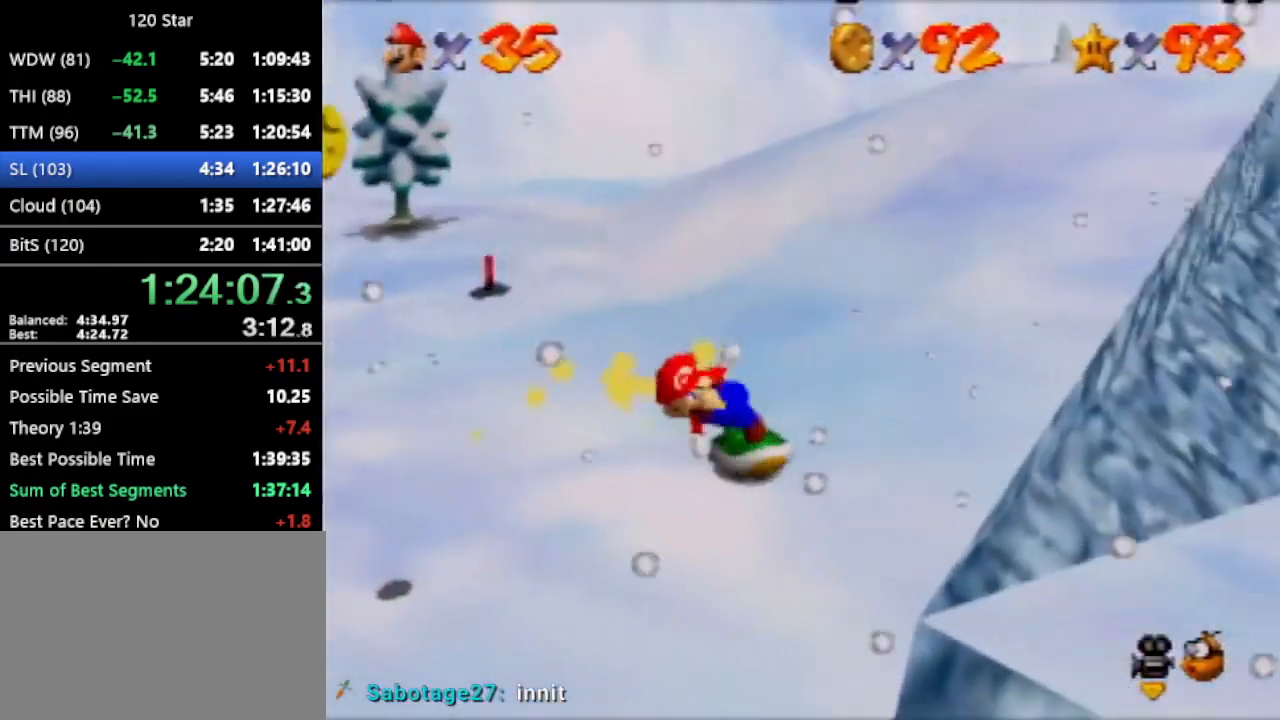
{"buttons": [], "left_stick": "up-left", "events": [[34, "left_stick", "left"], [234, "left_stick", "up-left"], [401, "C_RIGHT", "down"], [467, "C_RIGHT", "up"]]}
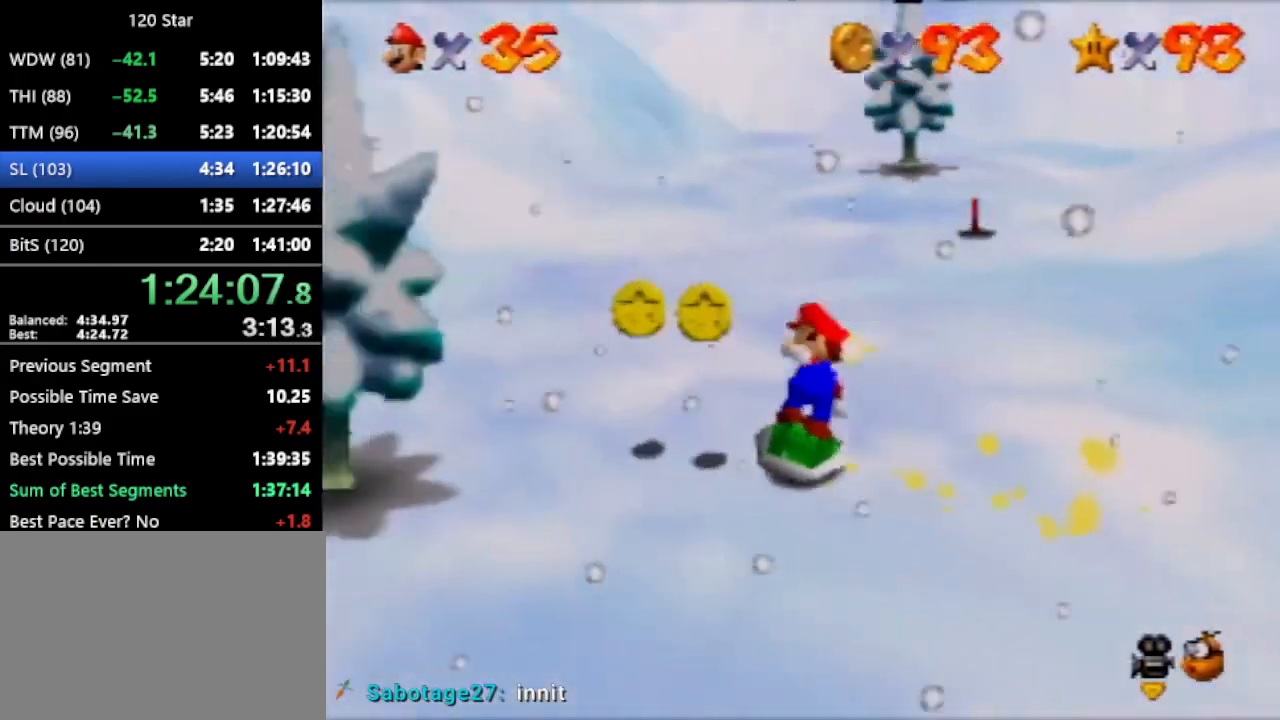
{"buttons": [], "left_stick": "right", "events": [[66, "C_RIGHT", "down"], [100, "left_stick", "up-right"], [166, "C_RIGHT", "up"], [200, "C_RIGHT", "down"], [200, "left_stick", "right"], [267, "C_RIGHT", "up"], [333, "C_RIGHT", "down"], [433, "C_RIGHT", "up"]]}
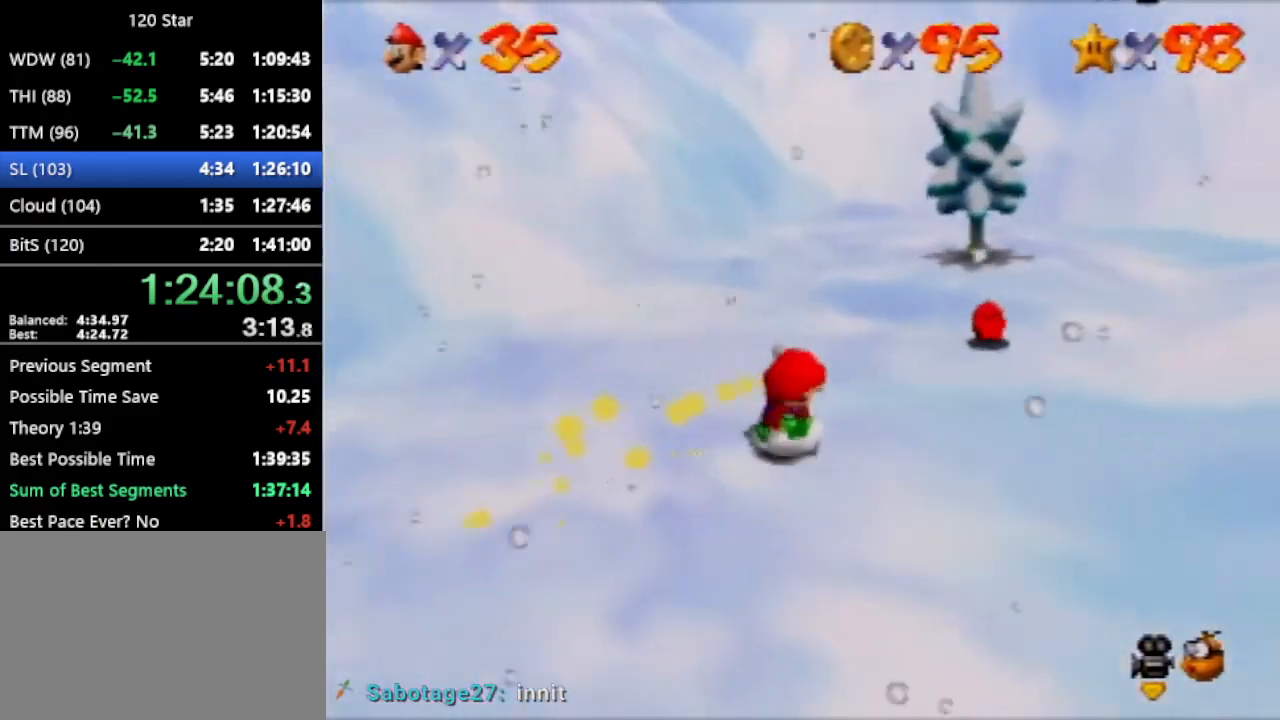
{"buttons": ["C_RIGHT"], "left_stick": "left", "events": [[34, "C_RIGHT", "down"], [100, "C_RIGHT", "up"], [167, "C_RIGHT", "down"], [167, "left_stick", "up-right"], [267, "left_stick", "up-left"], [367, "C_RIGHT", "up"], [401, "left_stick", "left"], [467, "C_RIGHT", "down"]]}
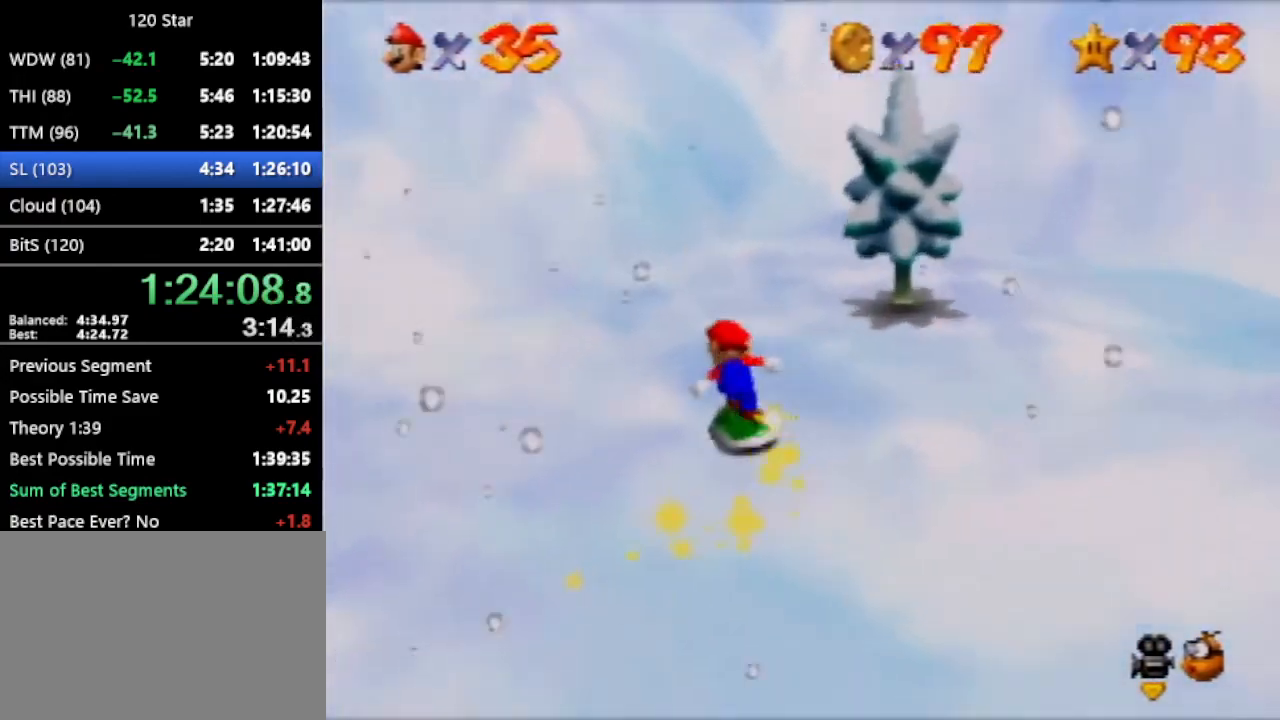
{"buttons": [], "left_stick": "left", "events": [[33, "C_RIGHT", "up"], [100, "C_RIGHT", "down"], [166, "C_RIGHT", "up"], [233, "C_RIGHT", "down"], [333, "C_RIGHT", "up"], [400, "C_RIGHT", "down"], [500, "C_RIGHT", "up"]]}
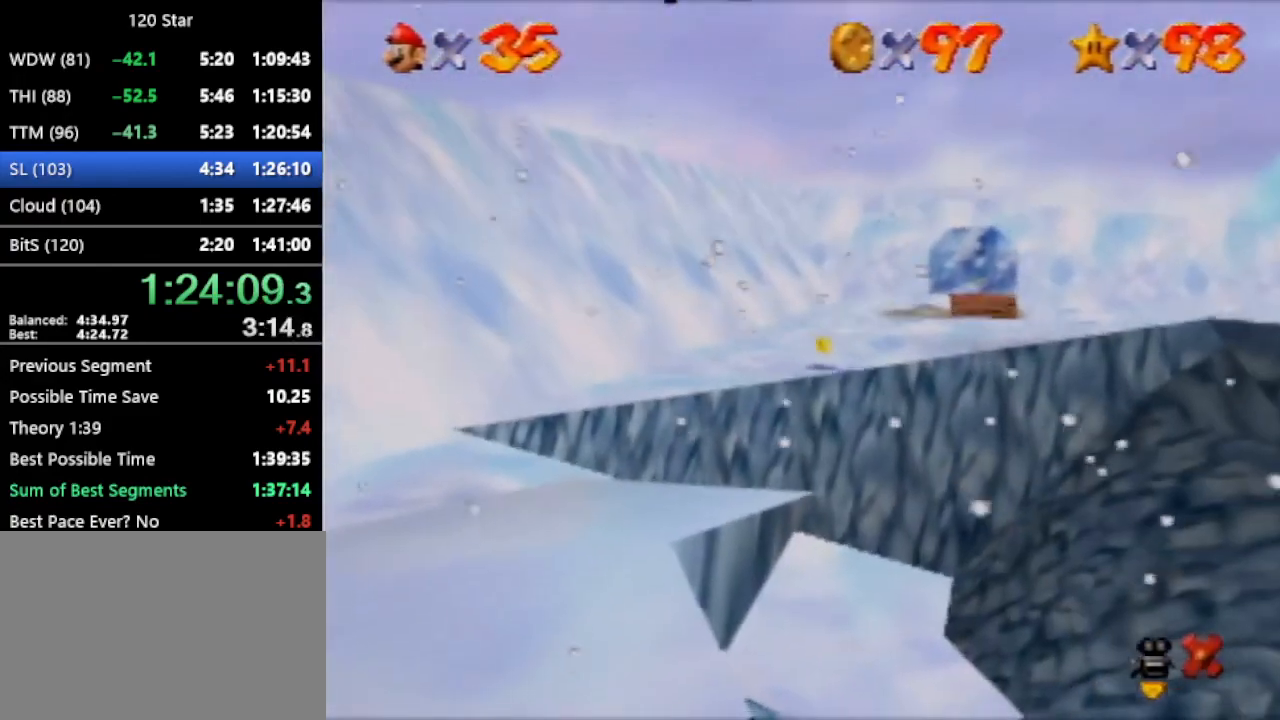
{"buttons": [], "left_stick": "left", "events": [[67, "C_RIGHT", "down"], [267, "C_RIGHT", "up"], [367, "C_RIGHT", "down"], [467, "C_RIGHT", "up"]]}
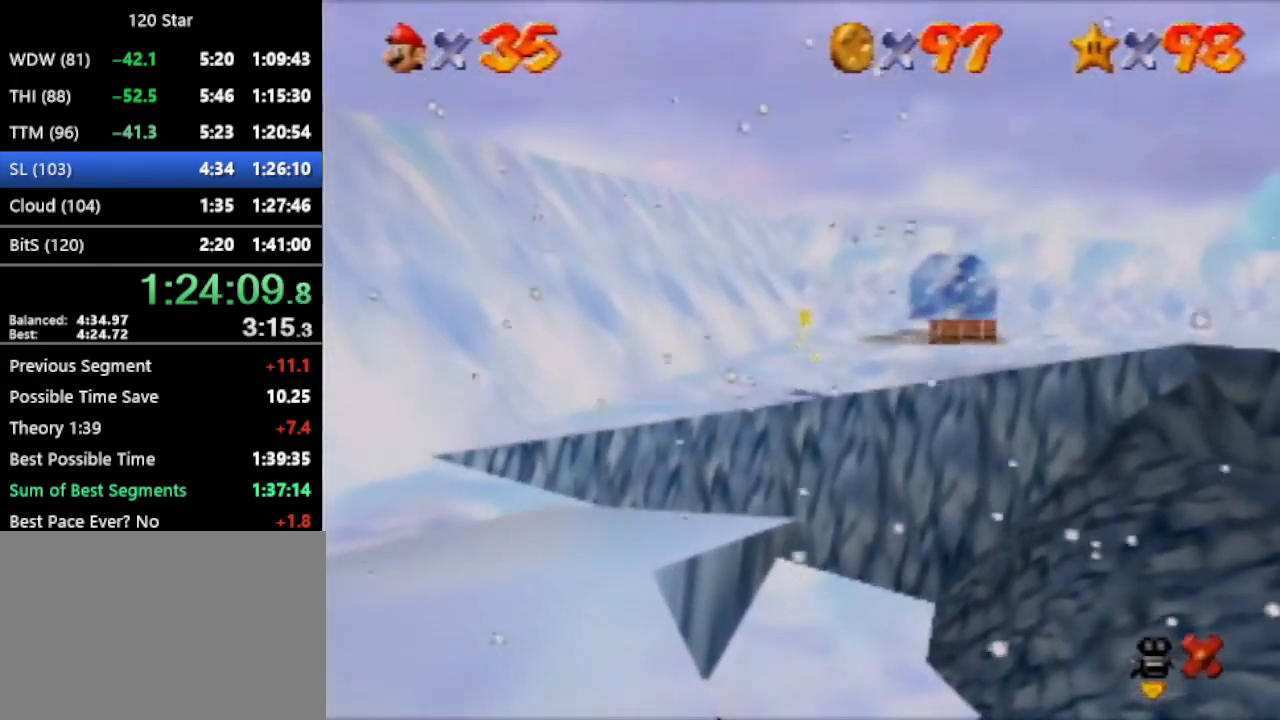
{"buttons": ["C_RIGHT"], "left_stick": "left", "events": [[33, "C_RIGHT", "down"], [100, "C_RIGHT", "up"], [333, "C_RIGHT", "down"], [433, "C_RIGHT", "up"], [500, "C_RIGHT", "down"]]}
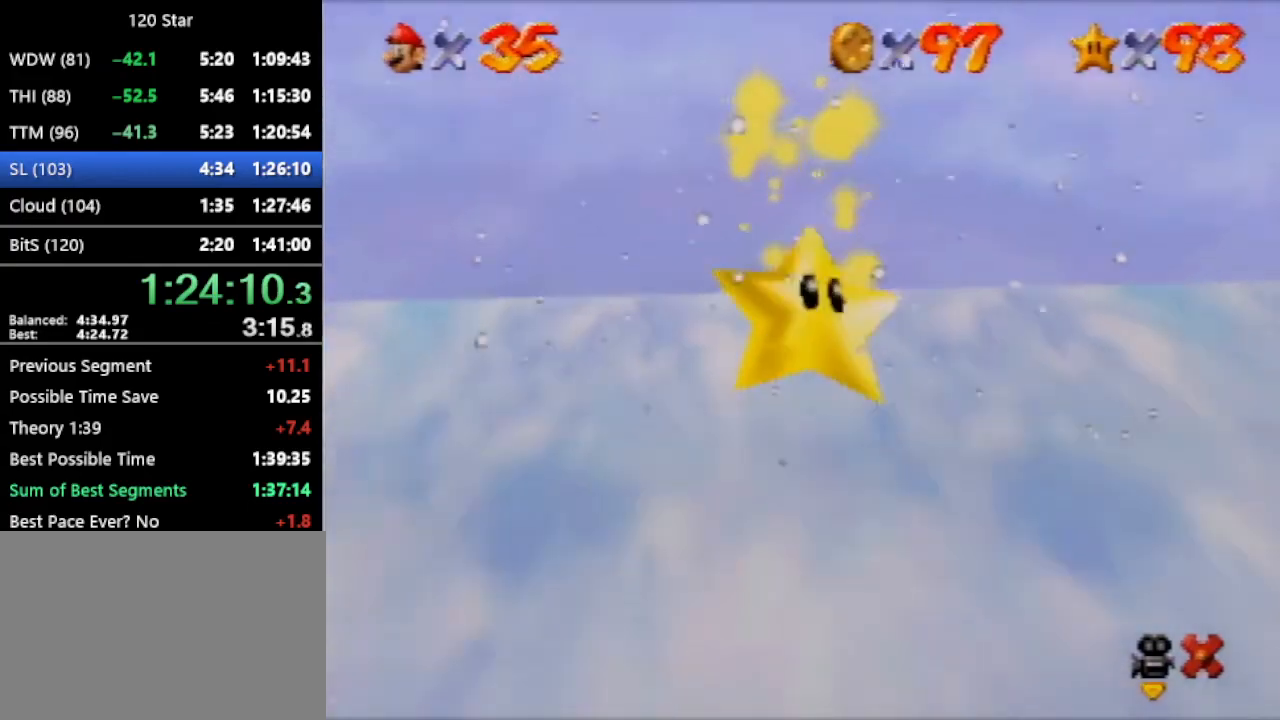
{"buttons": ["C_RIGHT"], "left_stick": "left", "events": [[67, "C_RIGHT", "up"], [167, "C_RIGHT", "down"], [200, "C_RIGHT", "up"], [267, "C_RIGHT", "down"], [401, "C_RIGHT", "up"], [467, "C_RIGHT", "down"]]}
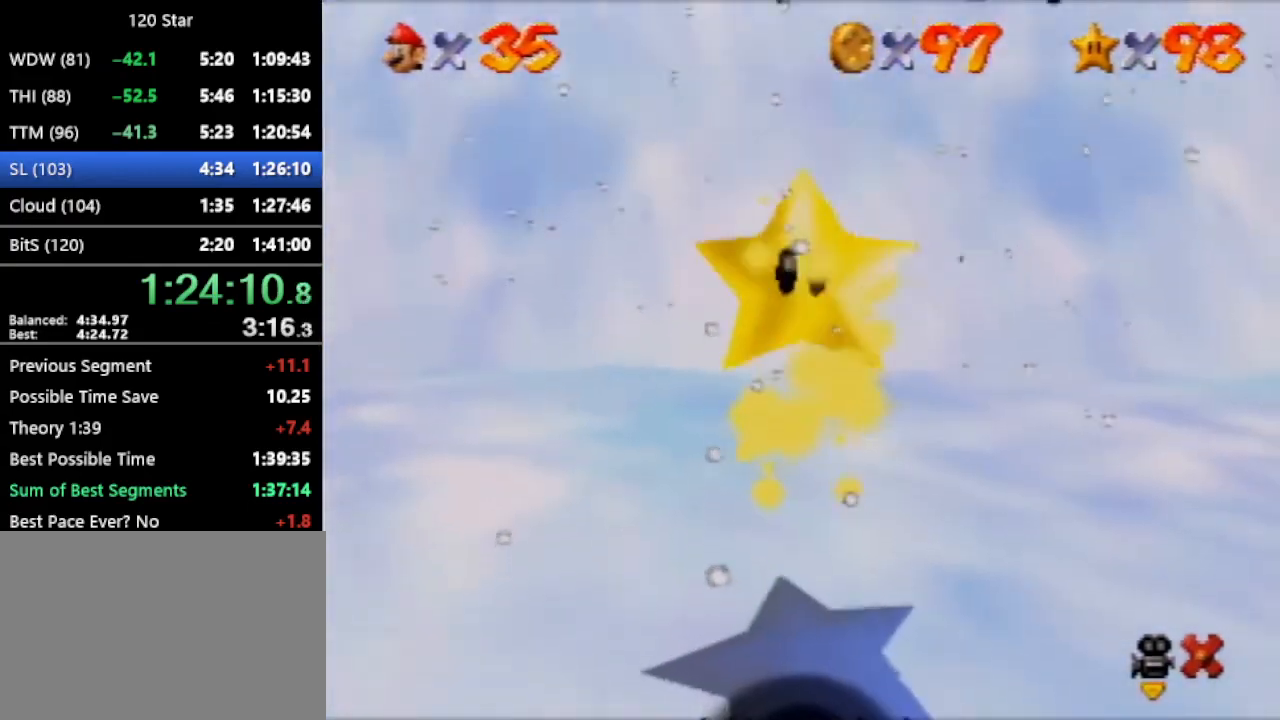
{"buttons": [], "left_stick": "left", "events": [[66, "C_RIGHT", "up"], [133, "C_RIGHT", "down"], [200, "C_RIGHT", "up"], [267, "C_RIGHT", "down"], [333, "C_RIGHT", "up"], [433, "C_RIGHT", "down"], [500, "C_RIGHT", "up"]]}
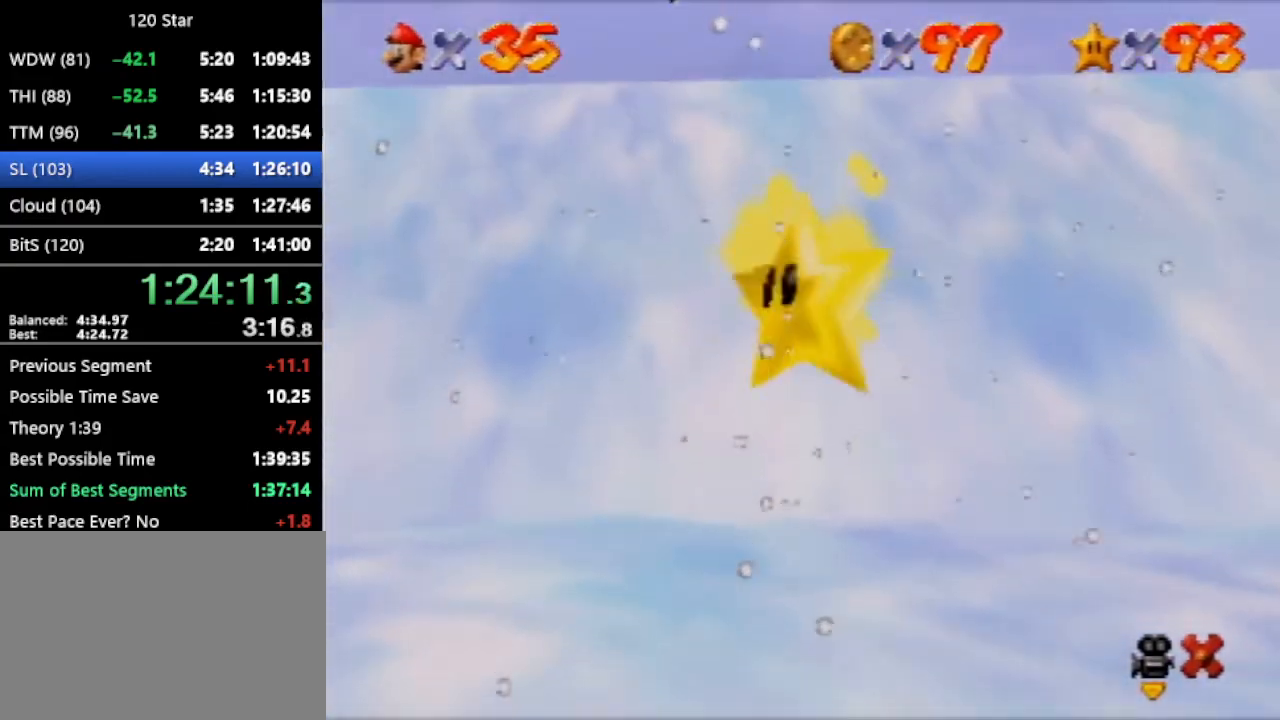
{"buttons": [], "left_stick": "left", "events": [[100, "C_RIGHT", "down"], [334, "C_RIGHT", "up"], [401, "C_RIGHT", "down"], [467, "C_RIGHT", "up"]]}
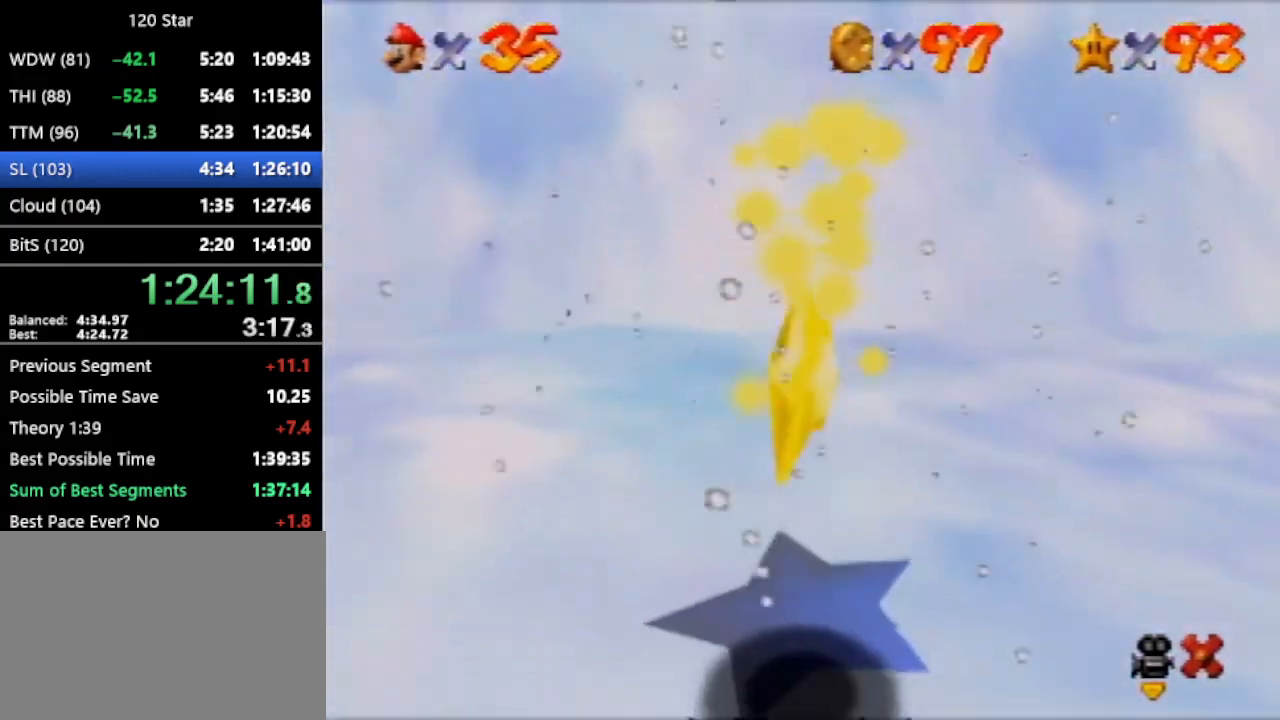
{"buttons": ["C_RIGHT"], "left_stick": "left", "events": [[66, "C_RIGHT", "down"], [267, "C_RIGHT", "up"], [500, "C_RIGHT", "down"]]}
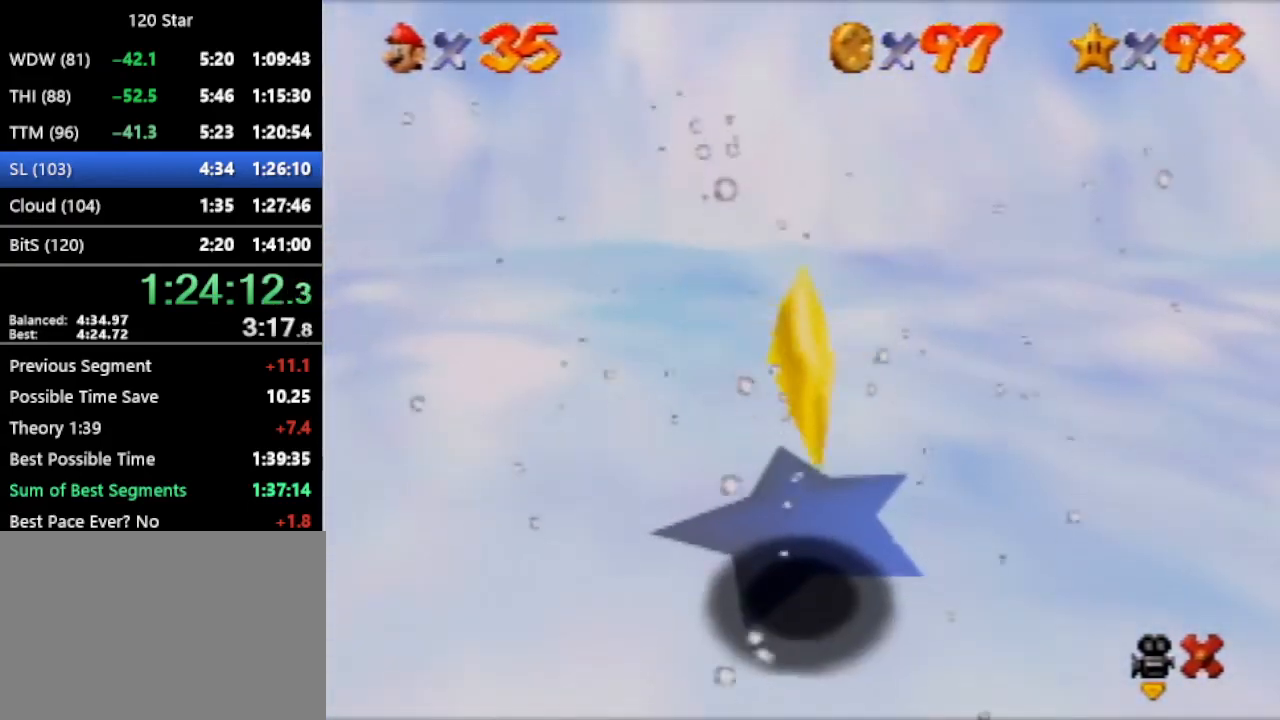
{"buttons": [], "left_stick": "down-left", "events": [[67, "C_RIGHT", "up"], [100, "C_RIGHT", "down"], [167, "C_RIGHT", "up"], [267, "C_RIGHT", "down"], [367, "C_RIGHT", "up"], [434, "C_RIGHT", "down"], [501, "C_RIGHT", "up"], [501, "left_stick", "down-left"]]}
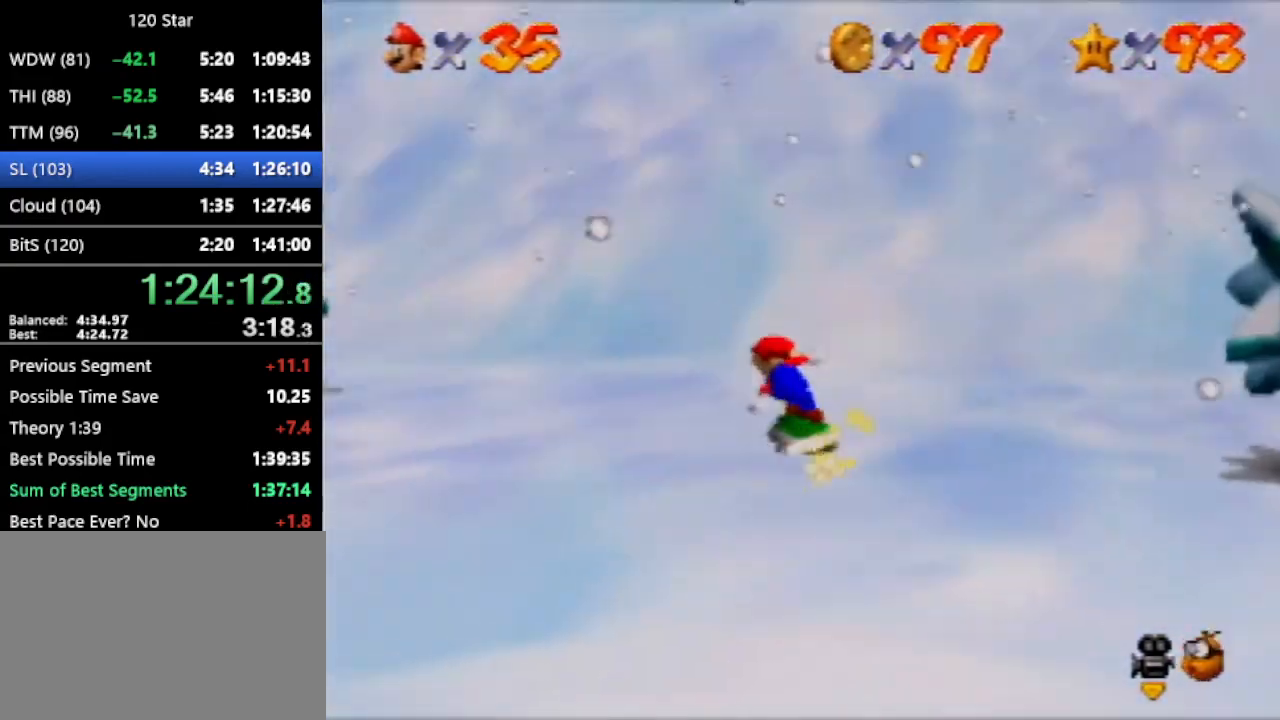
{"buttons": [], "left_stick": "down-left", "events": [[100, "C_RIGHT", "down"], [133, "C_RIGHT", "up"], [200, "C_RIGHT", "down"], [333, "C_RIGHT", "up"]]}
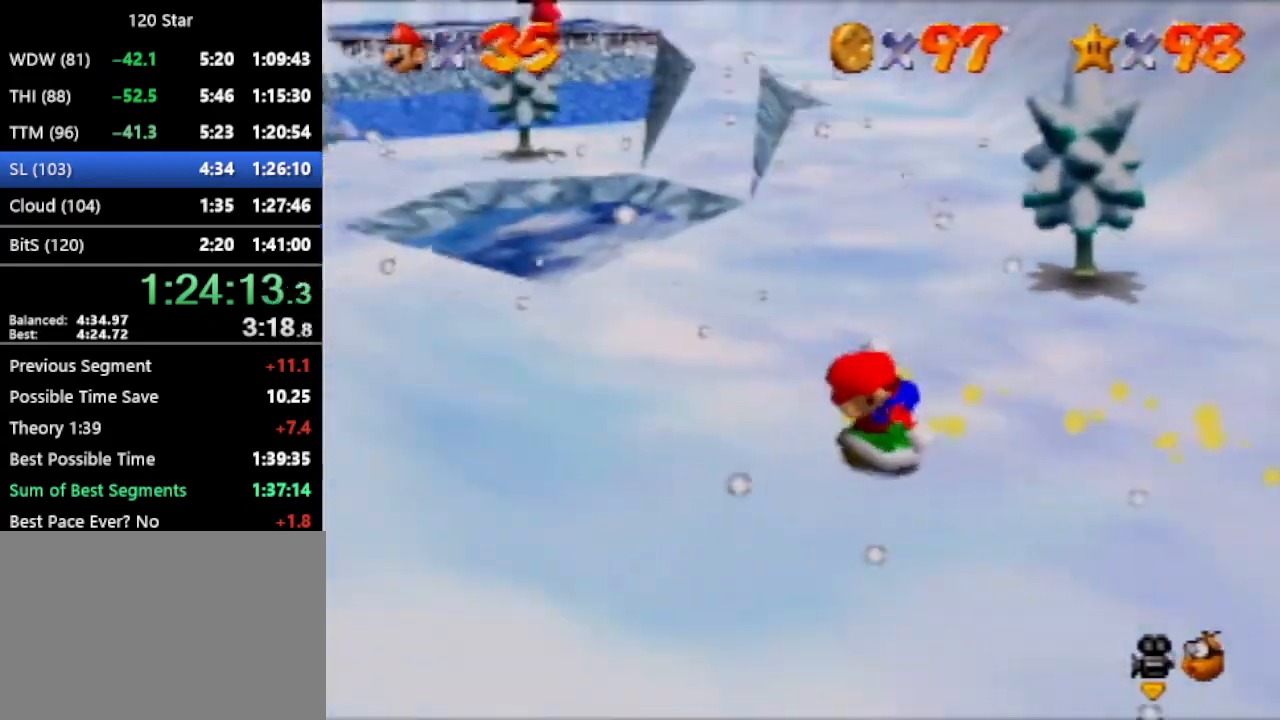
{"buttons": [], "left_stick": "left", "events": [[167, "left_stick", "left"]]}
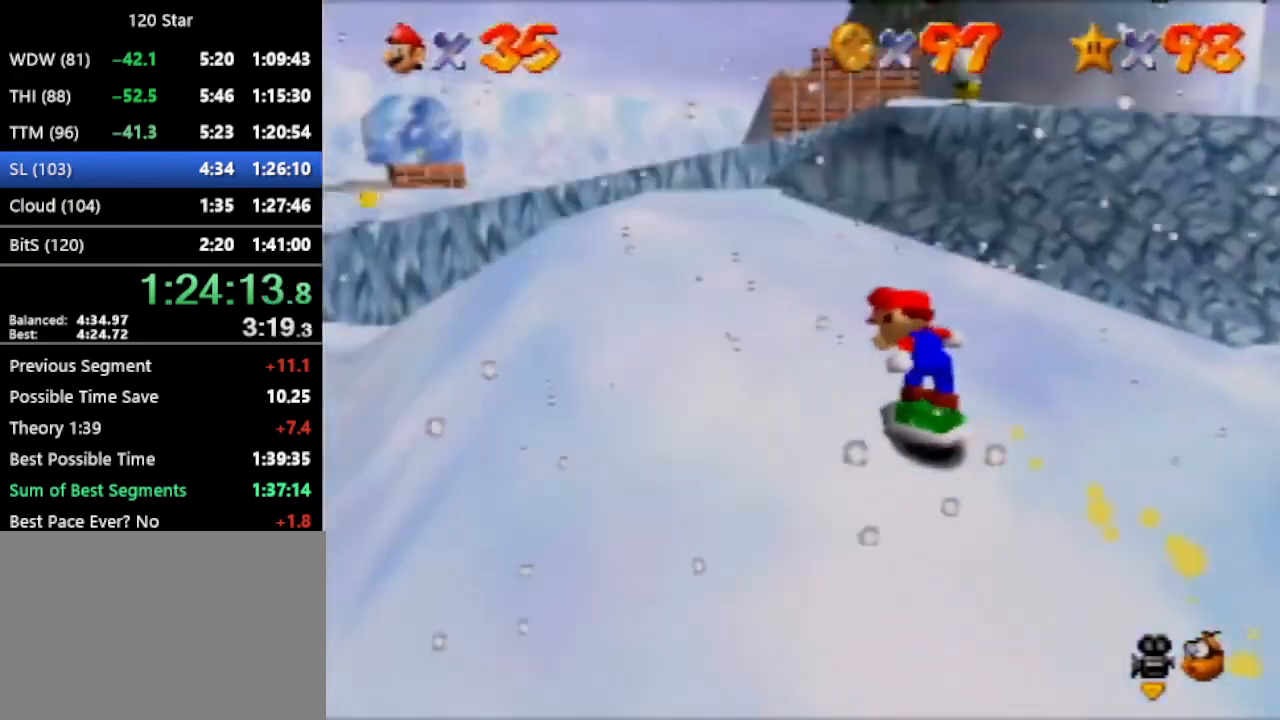
{"buttons": [], "left_stick": "up", "events": [[33, "left_stick", "up-left"], [267, "left_stick", "up"]]}